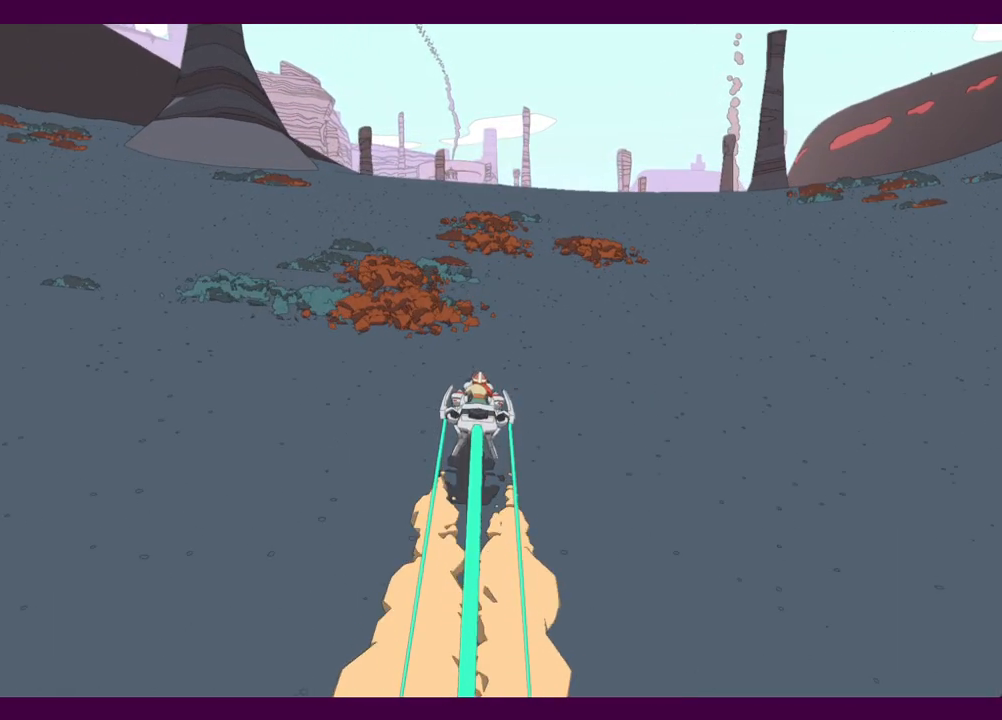
Gameplay with keyboard and mouse; each line is a JSON object with the keys and mouse buttons held at the frame after it. "events" lists presses ("down") and releases ("up") of "1", "2", "3", "4", "5", "a", "alt", "c", "ctrl", "d", "e", "f", "q", "r", "s", "shift", "space", "v", "w", "x", "z", "mouse_left", "mouse_middle", "mouse_right", "mouse_wheel_up" and "mouse_wheel_down" between this image and that frame as [ms after this image, input, new state], when the widget could be followed in between. "mouse_left", "mouse_middle", "mouse_right", "mouse_wheel_up", "mouse_wheel_down" = the "left", "middle", "right", "wheel_up", "wheel_down" buttons of the "mouse" list. No other keys are recorded. Mouse movement is not recorded.
{"keys": ["w"], "mouse": [], "events": []}
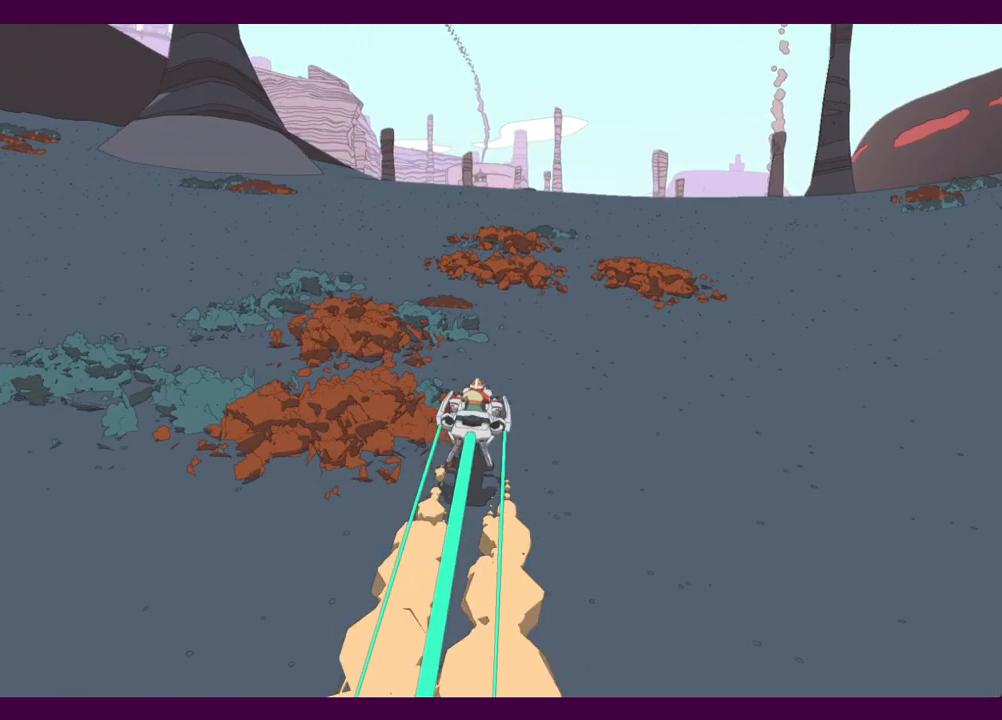
{"keys": ["w"], "mouse": [], "events": []}
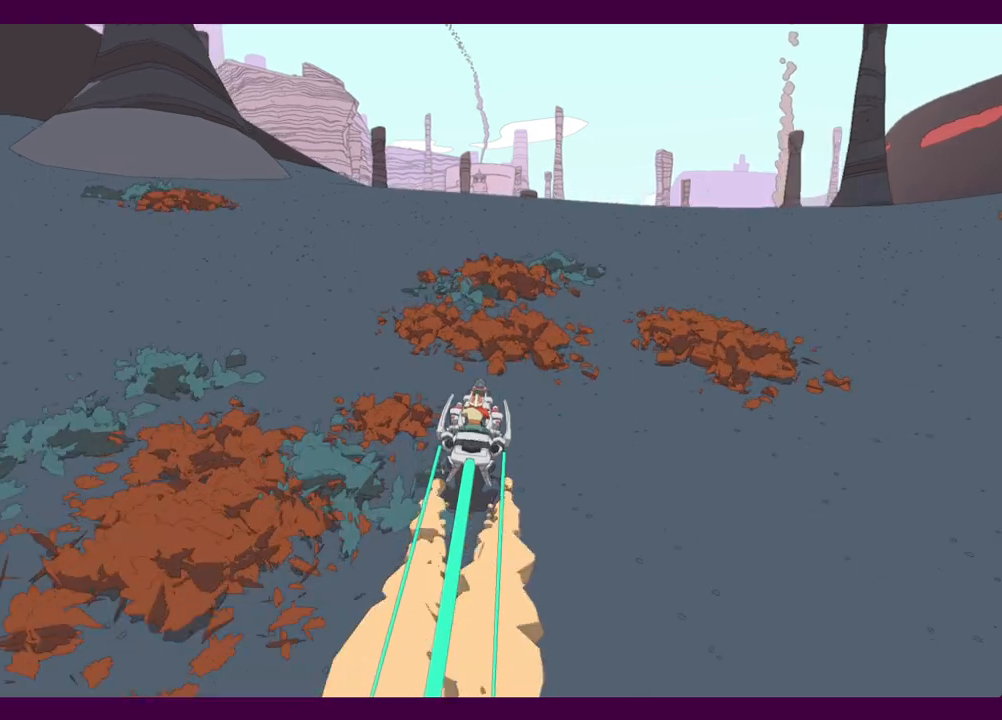
{"keys": ["w"], "mouse": [], "events": []}
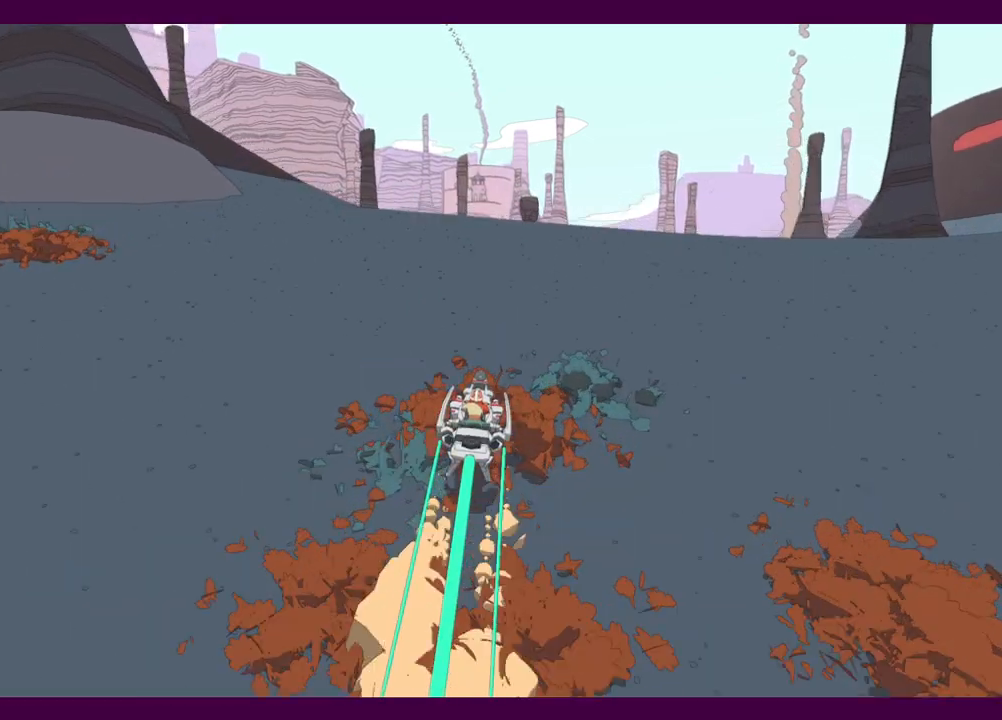
{"keys": ["w"], "mouse": [], "events": []}
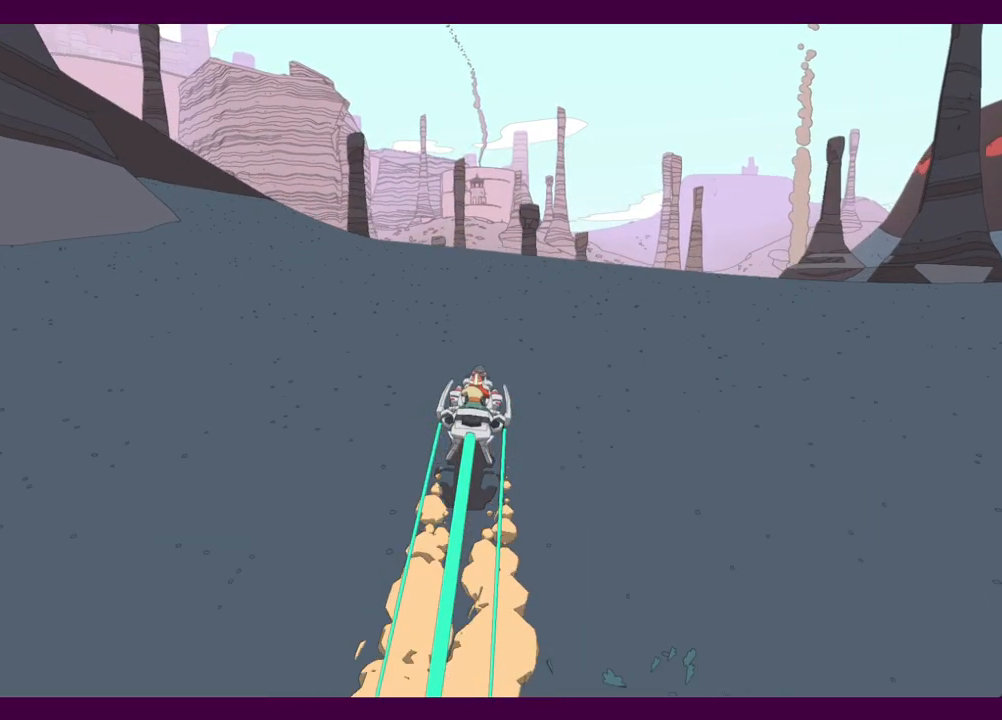
{"keys": ["w"], "mouse": [], "events": [[367, "a", "down"], [400, "a", "up"]]}
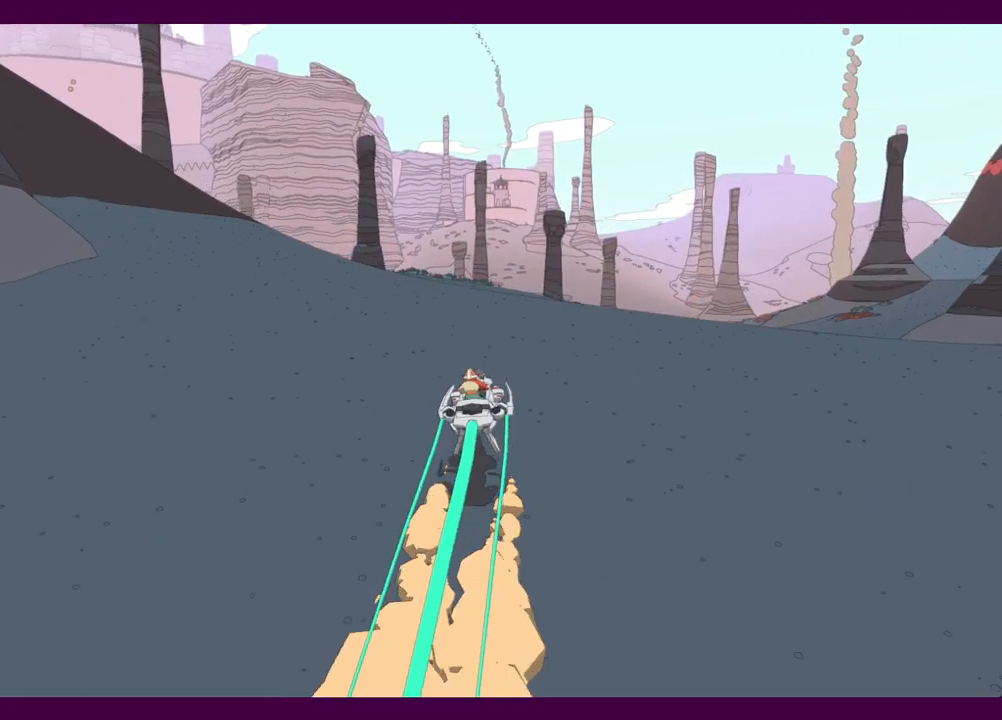
{"keys": ["w"], "mouse": [], "events": [[334, "d", "down"], [417, "d", "up"]]}
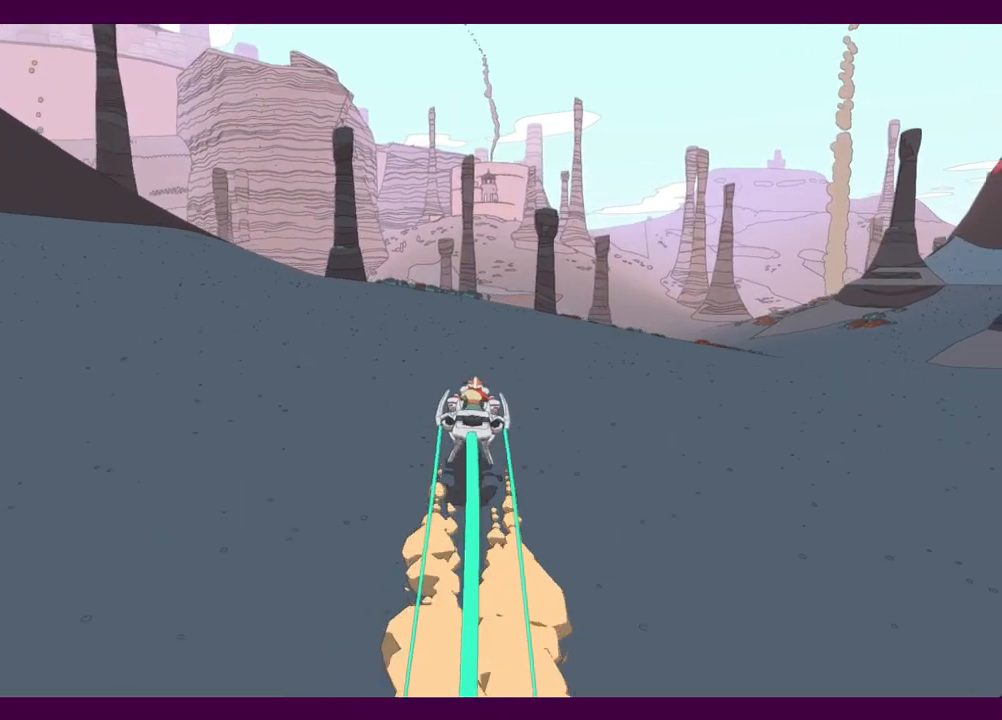
{"keys": ["w"], "mouse": [], "events": []}
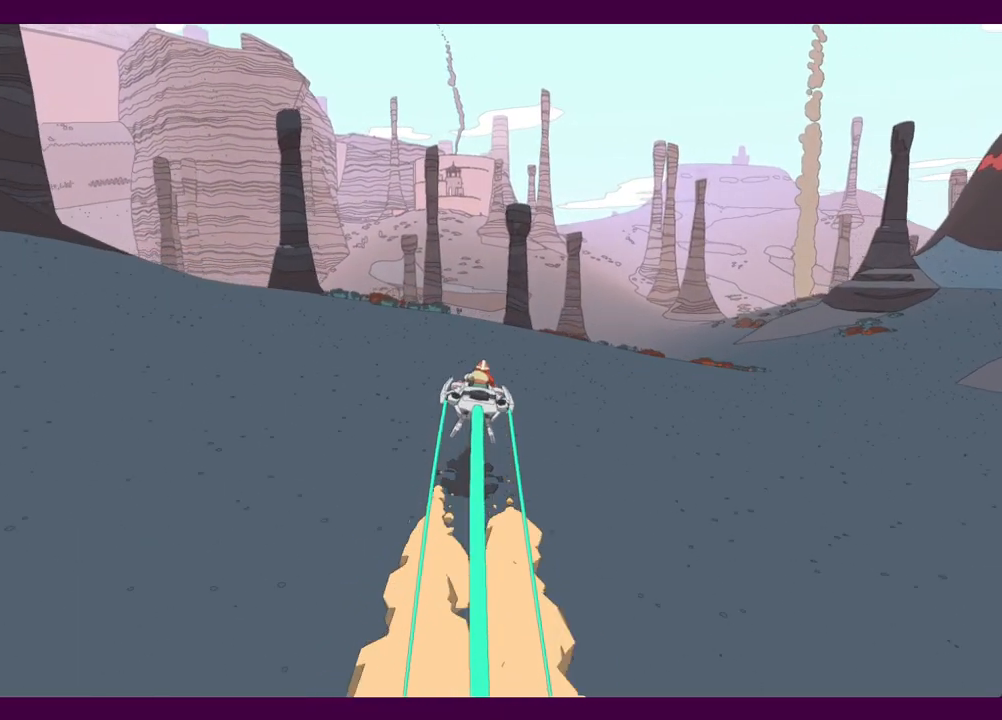
{"keys": ["w"], "mouse": [], "events": []}
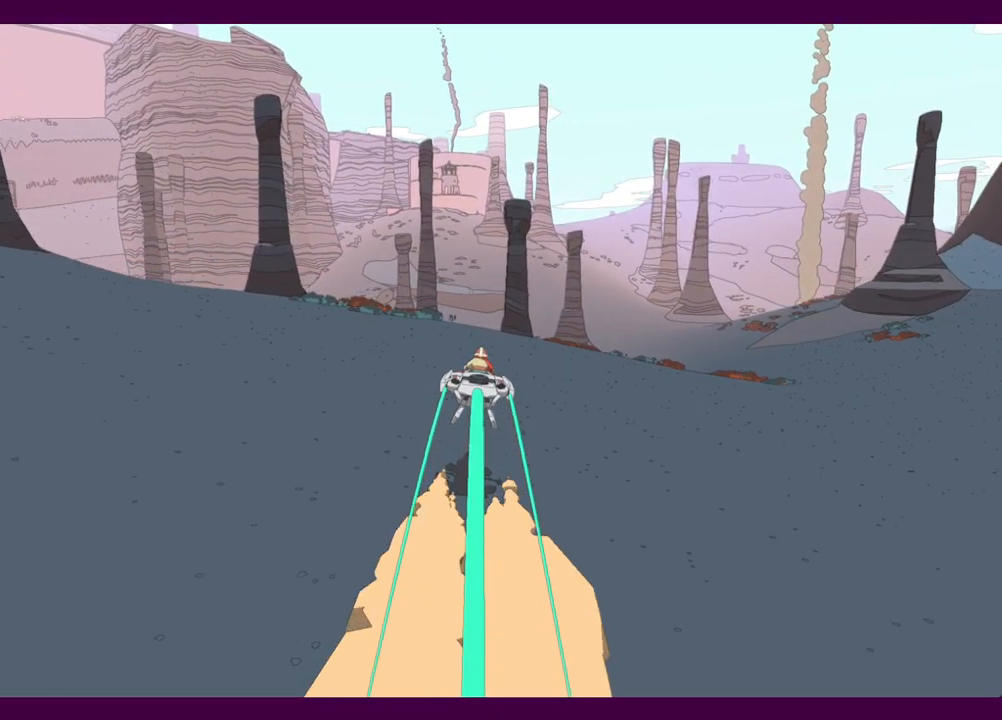
{"keys": ["w"], "mouse": [], "events": []}
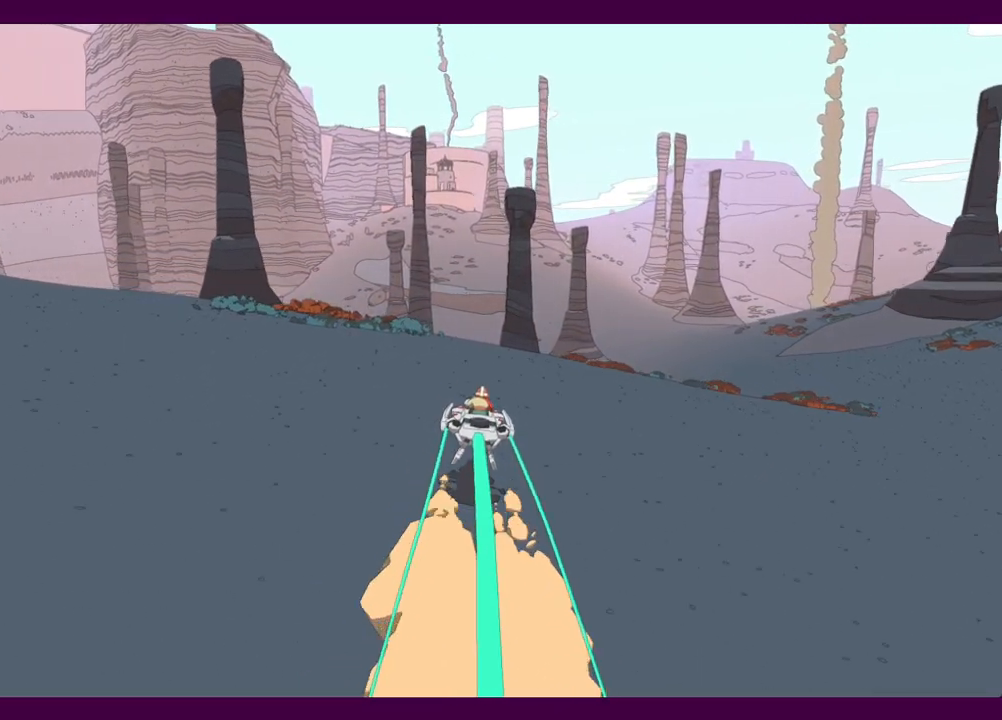
{"keys": ["w"], "mouse": [], "events": []}
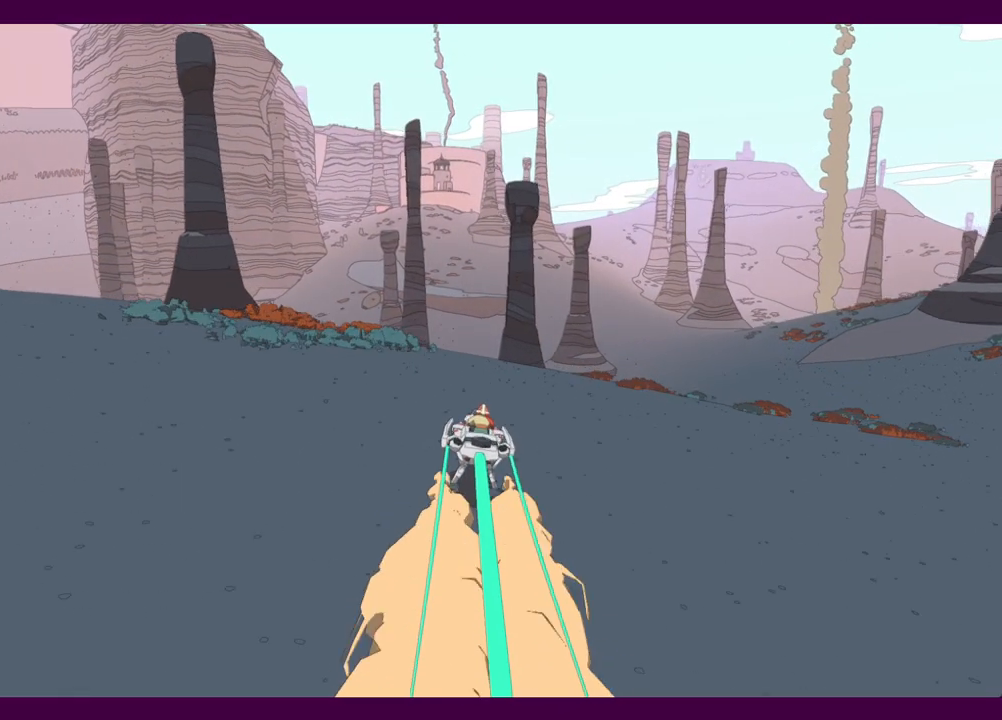
{"keys": ["w"], "mouse": [], "events": []}
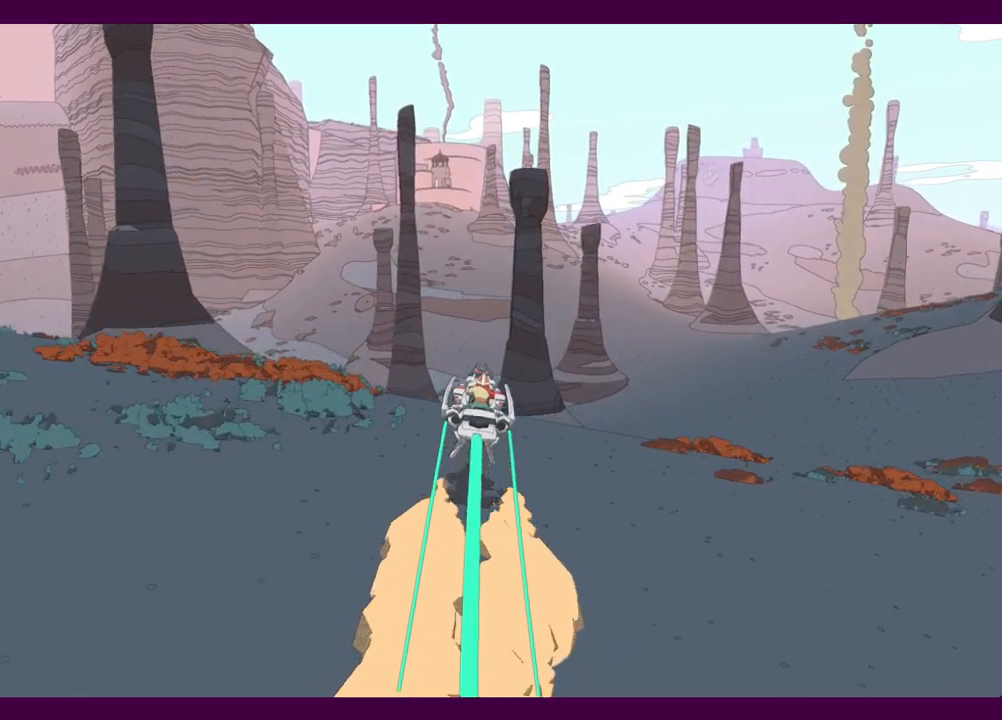
{"keys": ["w"], "mouse": [], "events": [[134, "a", "down"], [234, "a", "up"]]}
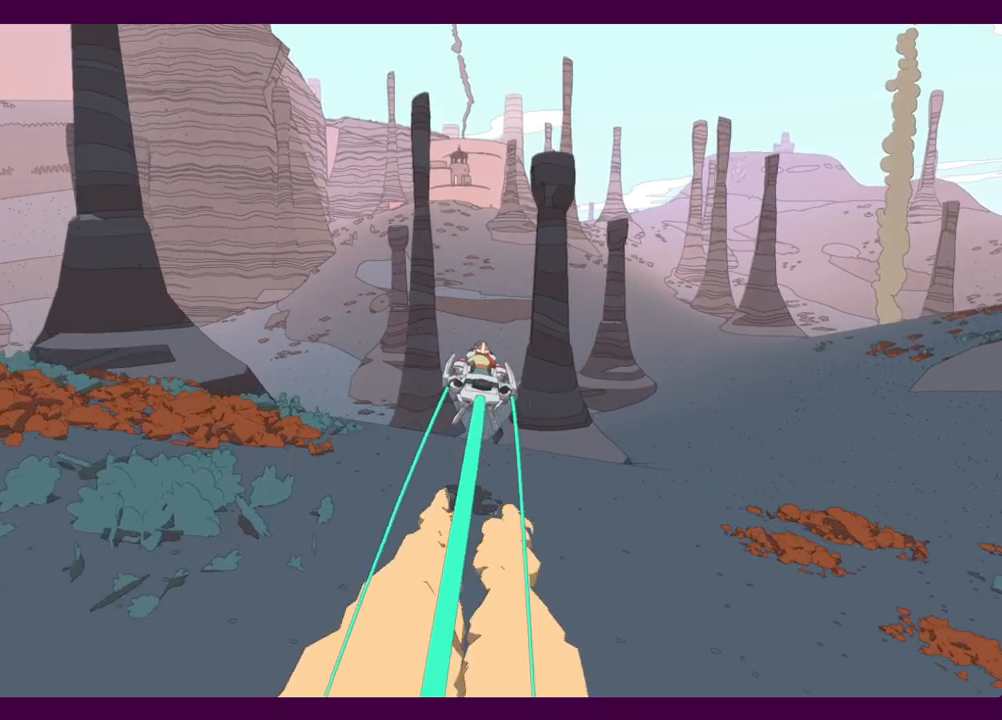
{"keys": ["a", "w"], "mouse": [], "events": [[384, "a", "down"]]}
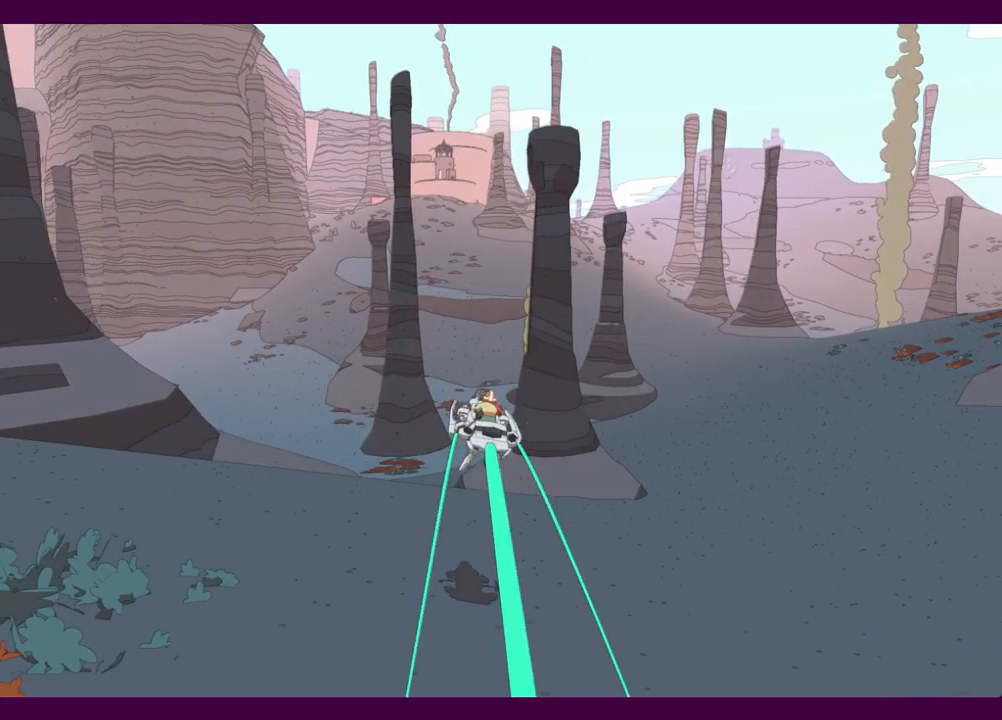
{"keys": ["w"], "mouse": [], "events": [[117, "a", "up"]]}
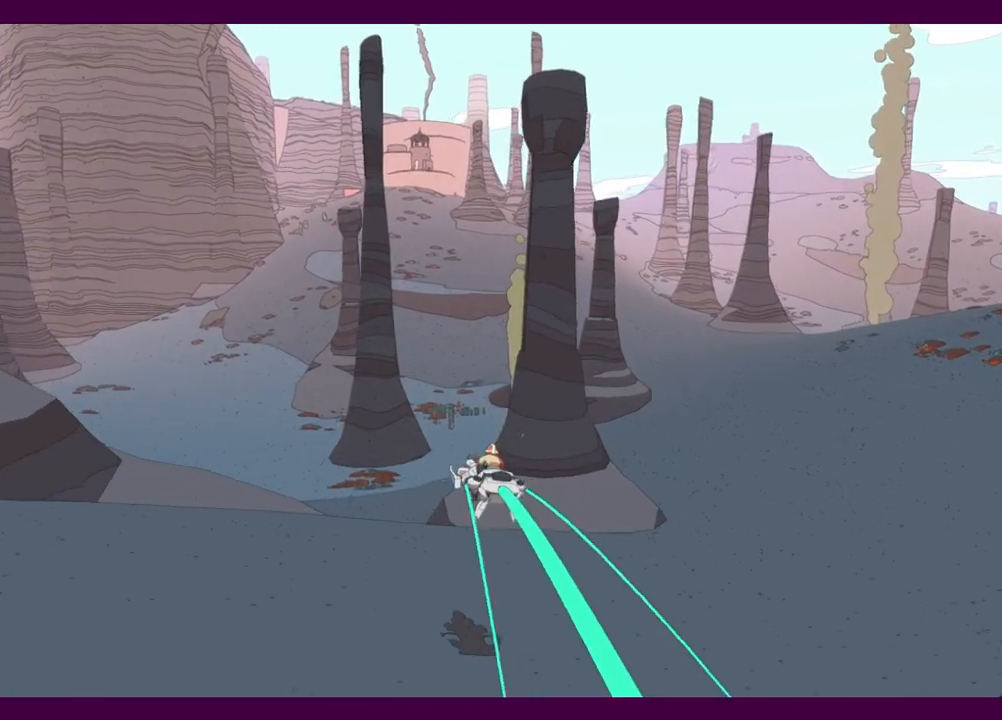
{"keys": ["a", "w"], "mouse": [], "events": [[317, "a", "down"]]}
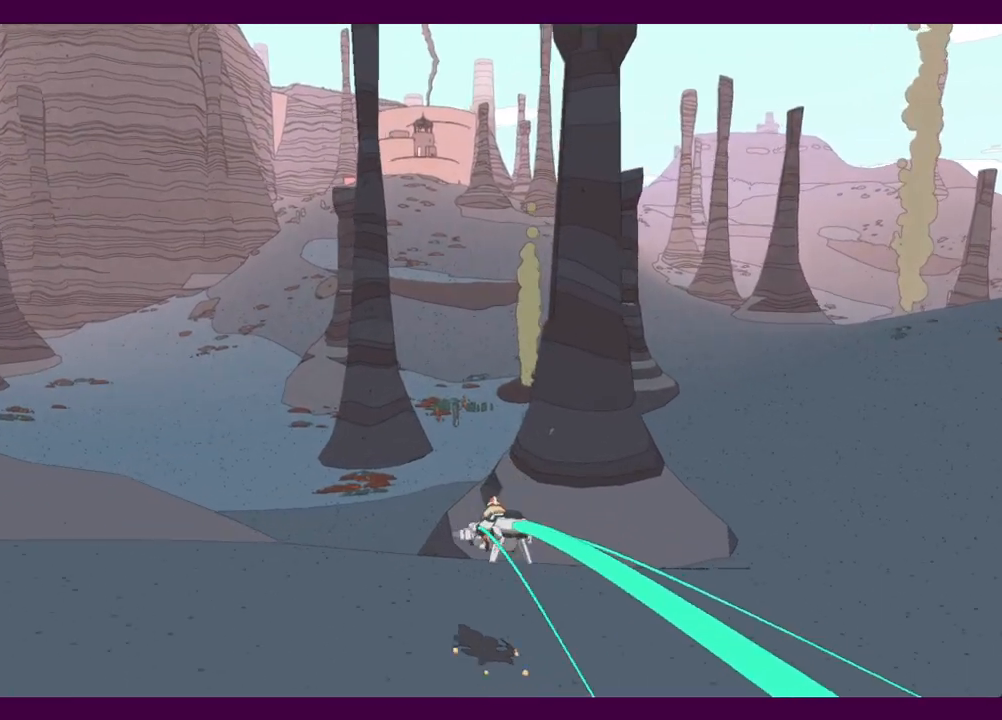
{"keys": ["w"], "mouse": [], "events": [[50, "a", "up"]]}
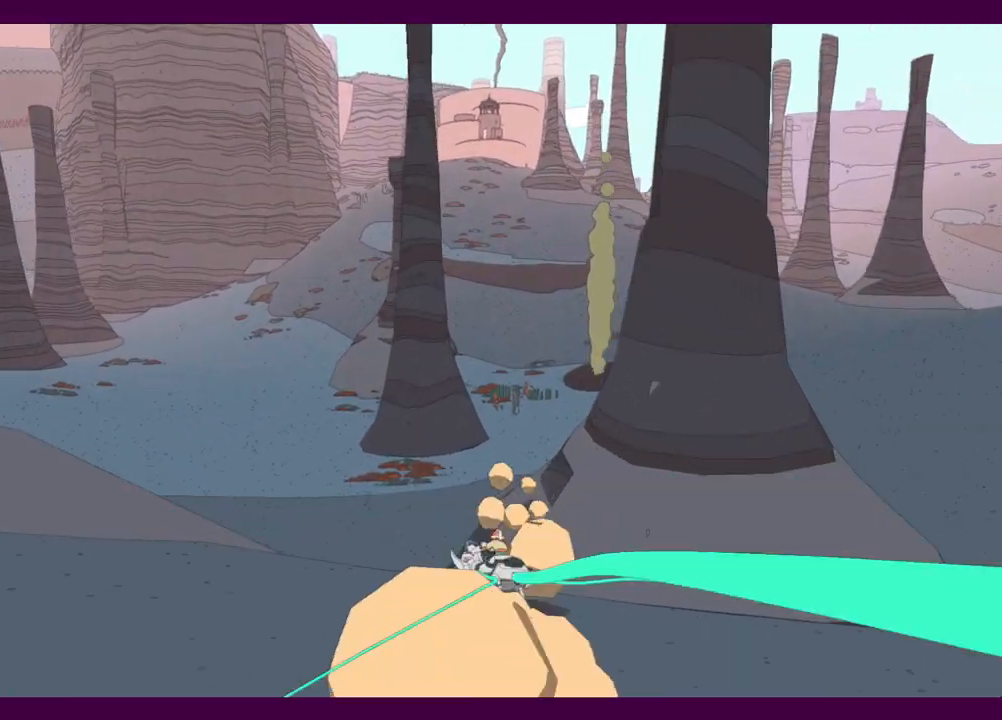
{"keys": ["d", "w"], "mouse": [], "events": [[250, "d", "down"]]}
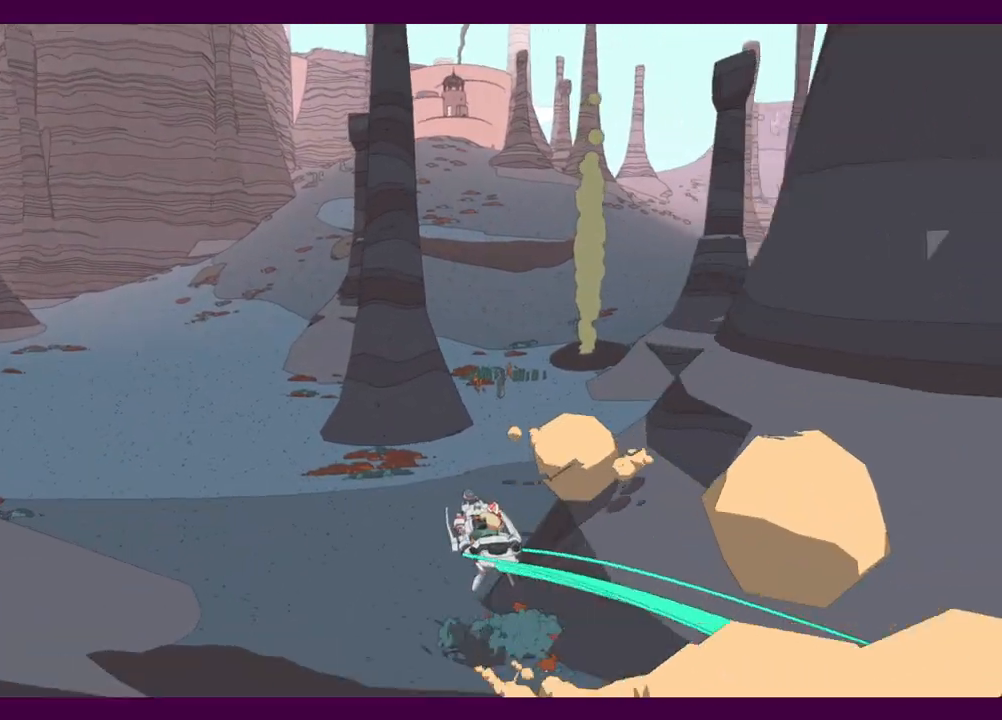
{"keys": ["d", "w"], "mouse": [], "events": []}
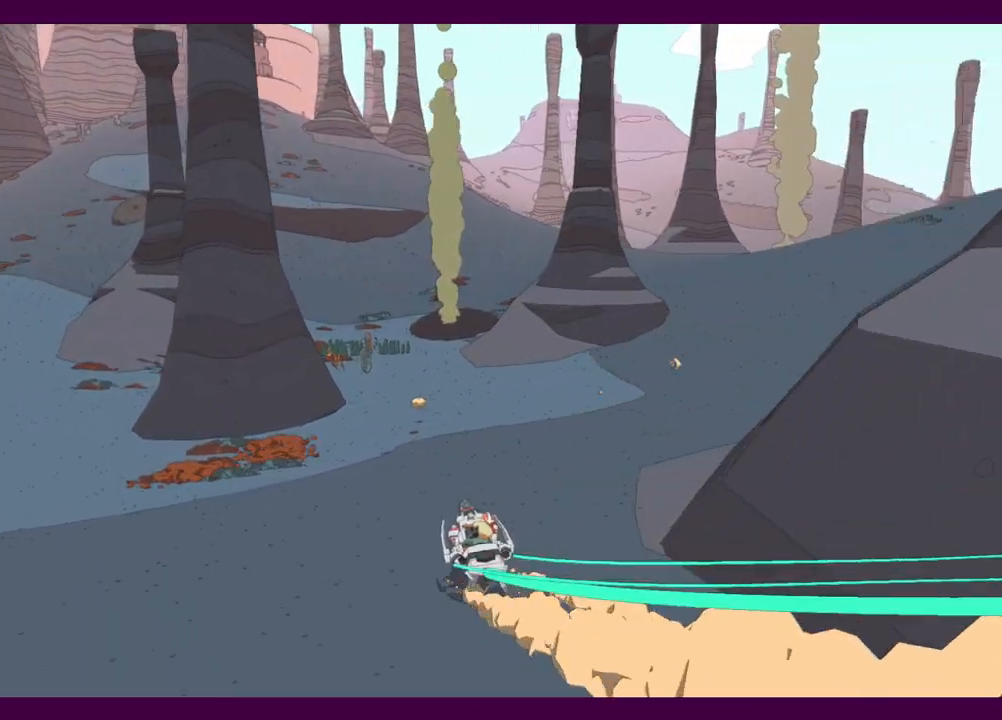
{"keys": ["w"], "mouse": [], "events": [[100, "d", "up"]]}
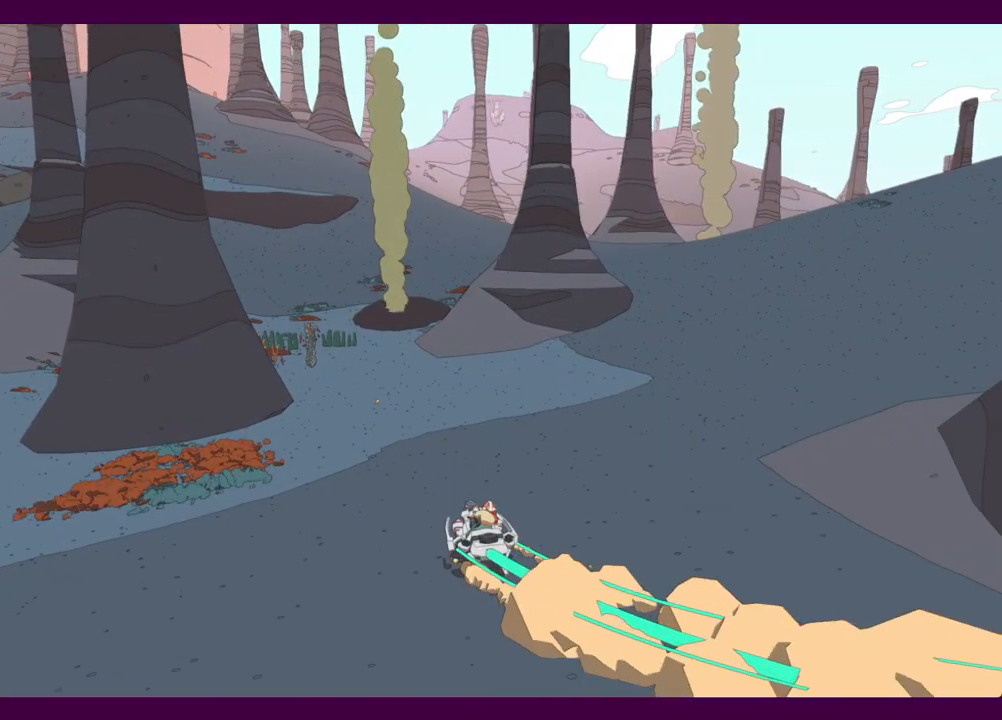
{"keys": ["w"], "mouse": [], "events": []}
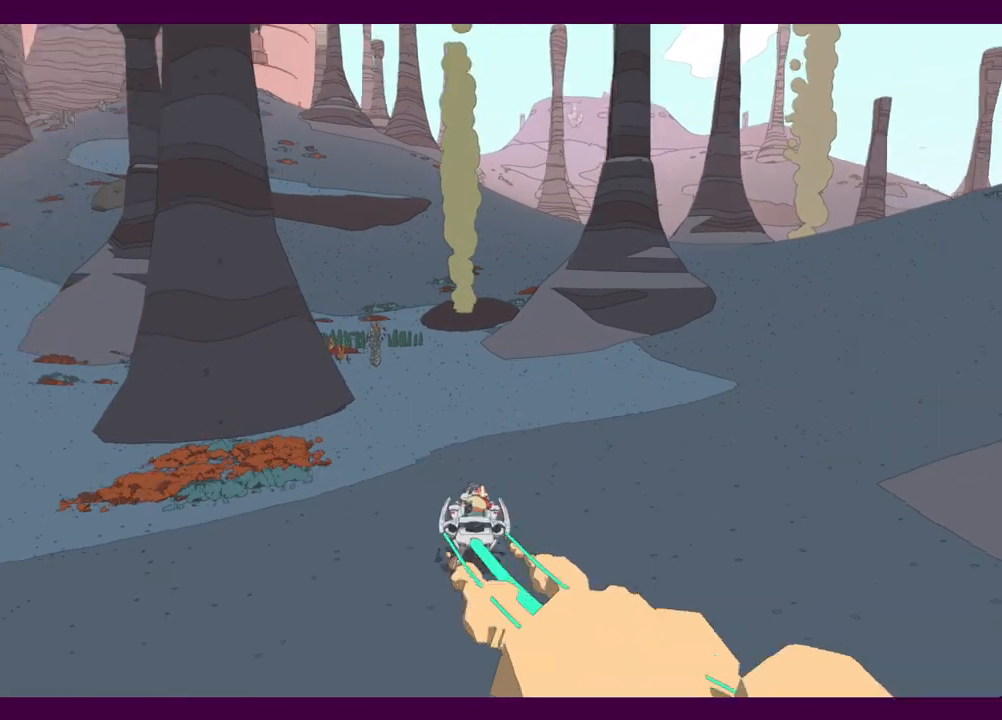
{"keys": ["a", "w"], "mouse": [], "events": [[367, "a", "down"]]}
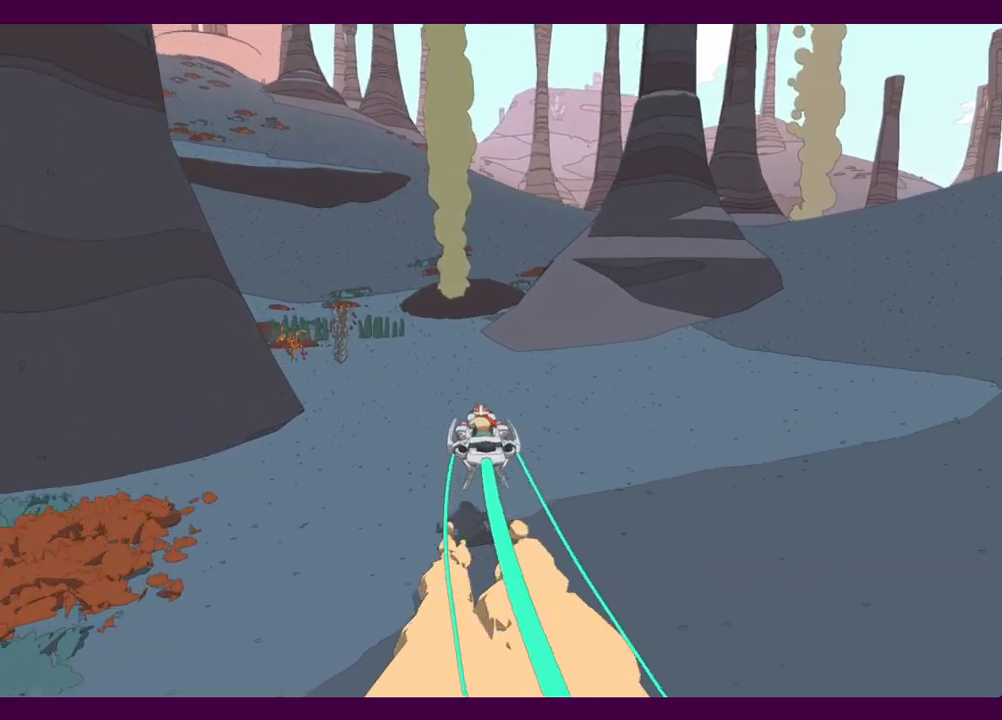
{"keys": ["w"], "mouse": [], "events": [[284, "a", "up"]]}
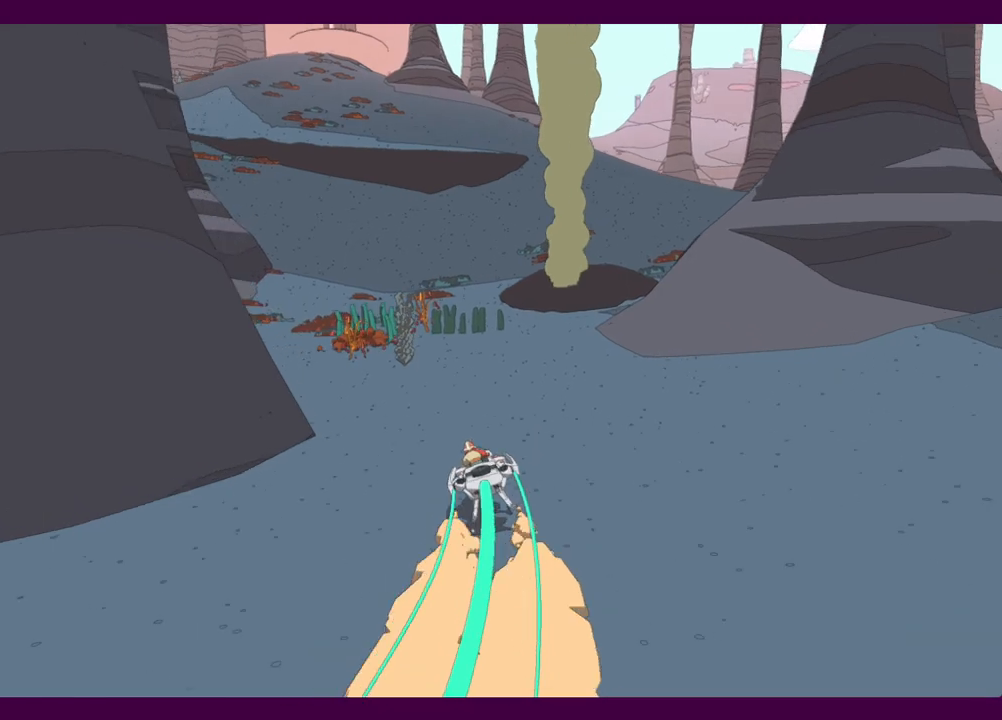
{"keys": ["d", "w"], "mouse": [], "events": [[434, "d", "down"]]}
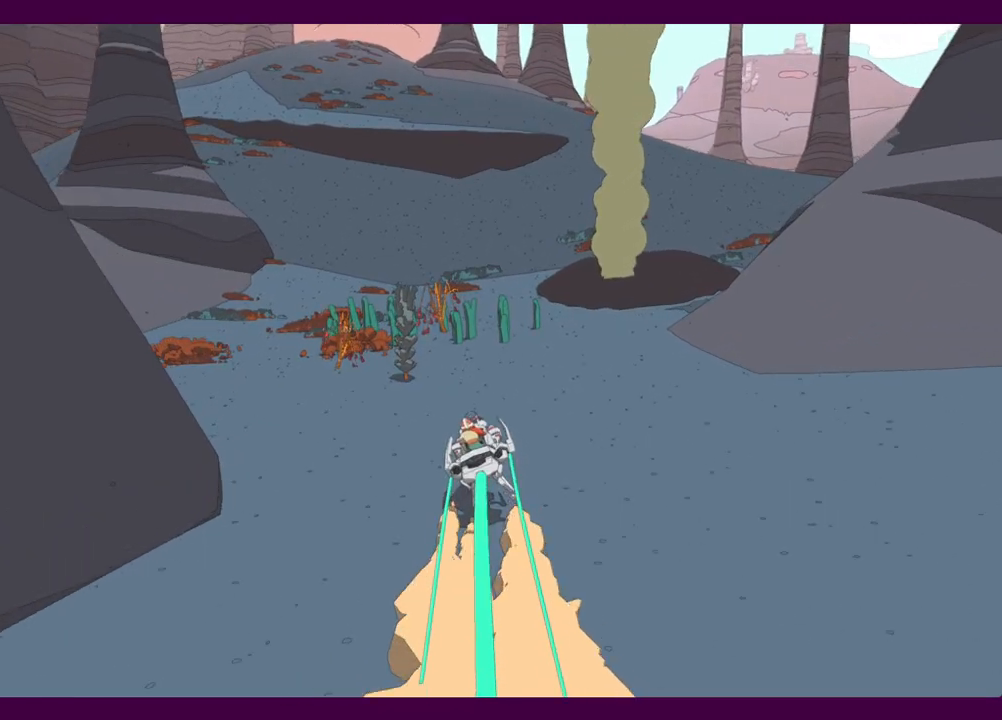
{"keys": ["w"], "mouse": [], "events": [[217, "d", "up"]]}
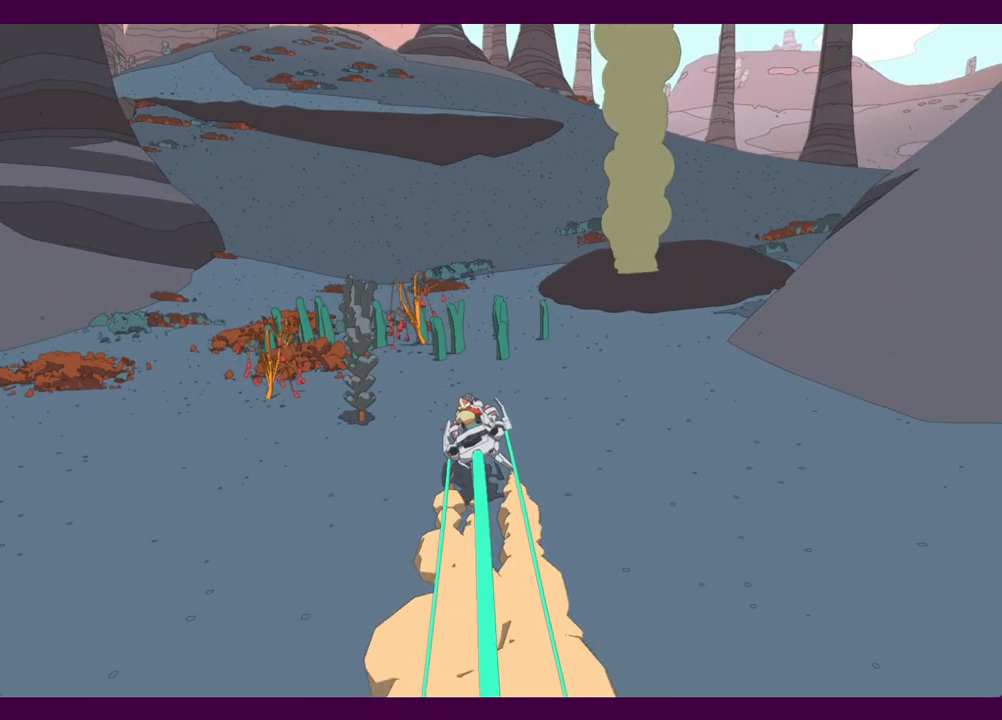
{"keys": ["w"], "mouse": [], "events": [[367, "d", "down"], [500, "d", "up"]]}
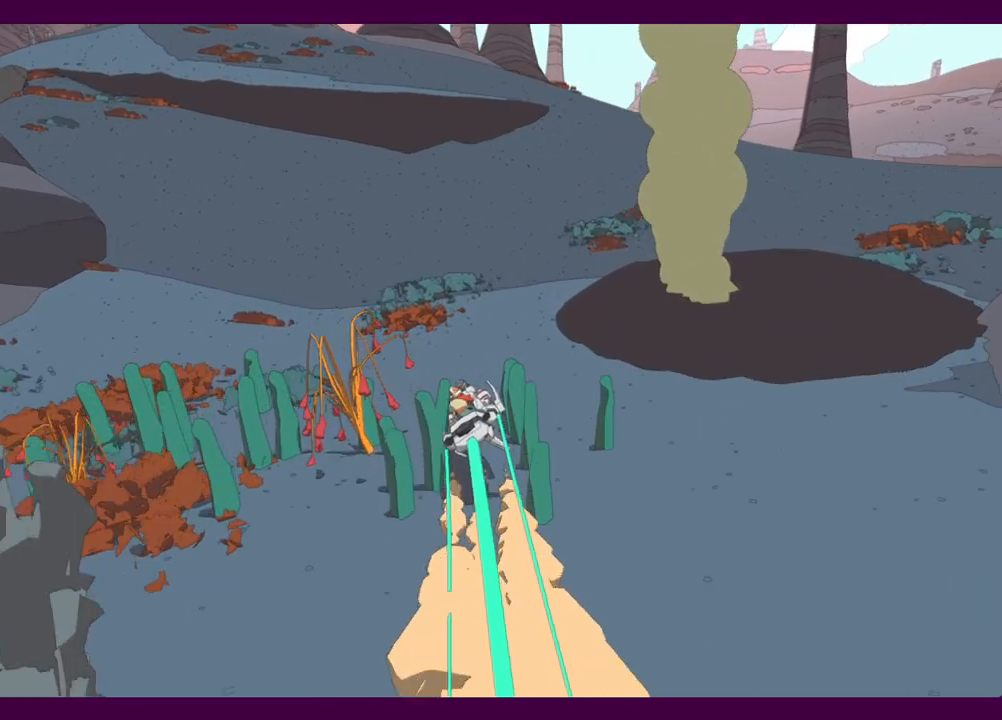
{"keys": ["d", "w"], "mouse": [], "events": [[334, "d", "down"]]}
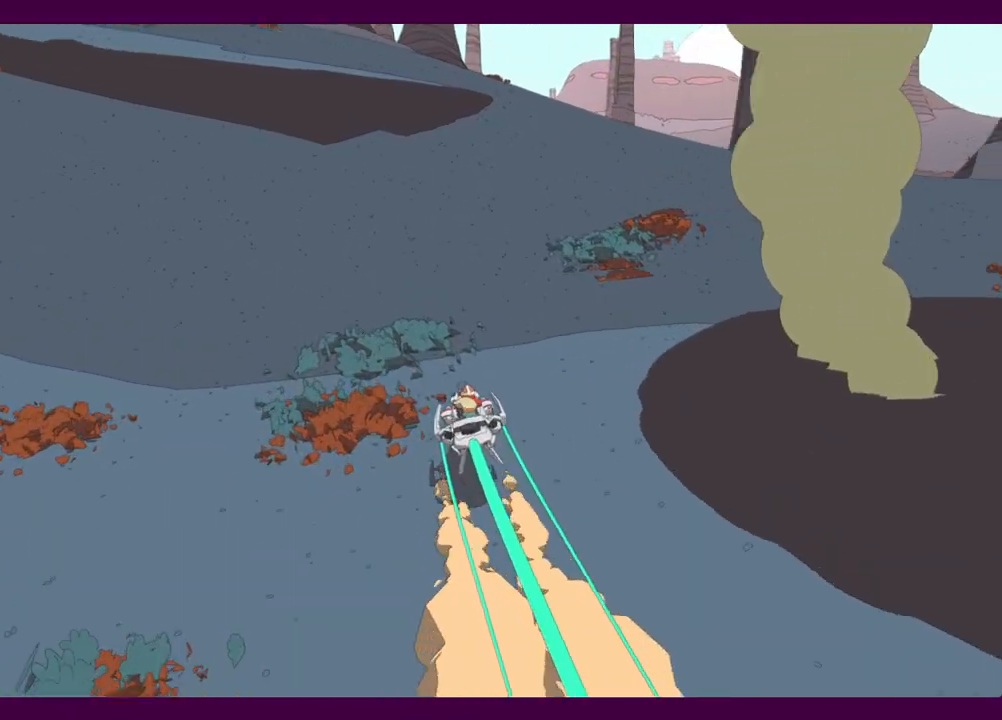
{"keys": ["w"], "mouse": [], "events": [[150, "d", "up"]]}
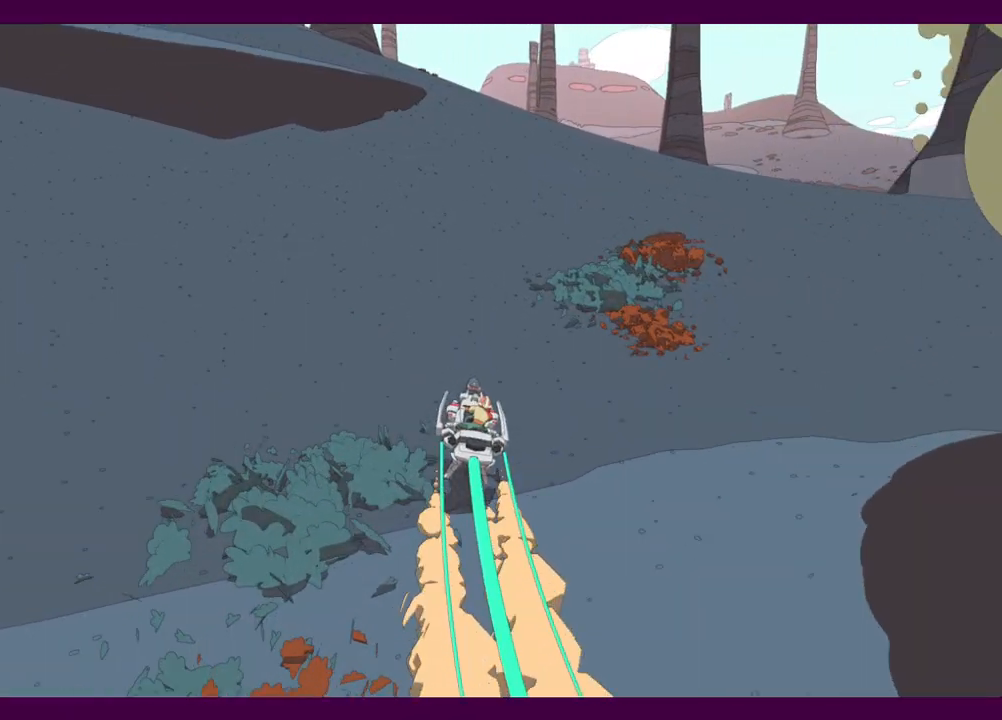
{"keys": ["w"], "mouse": [], "events": []}
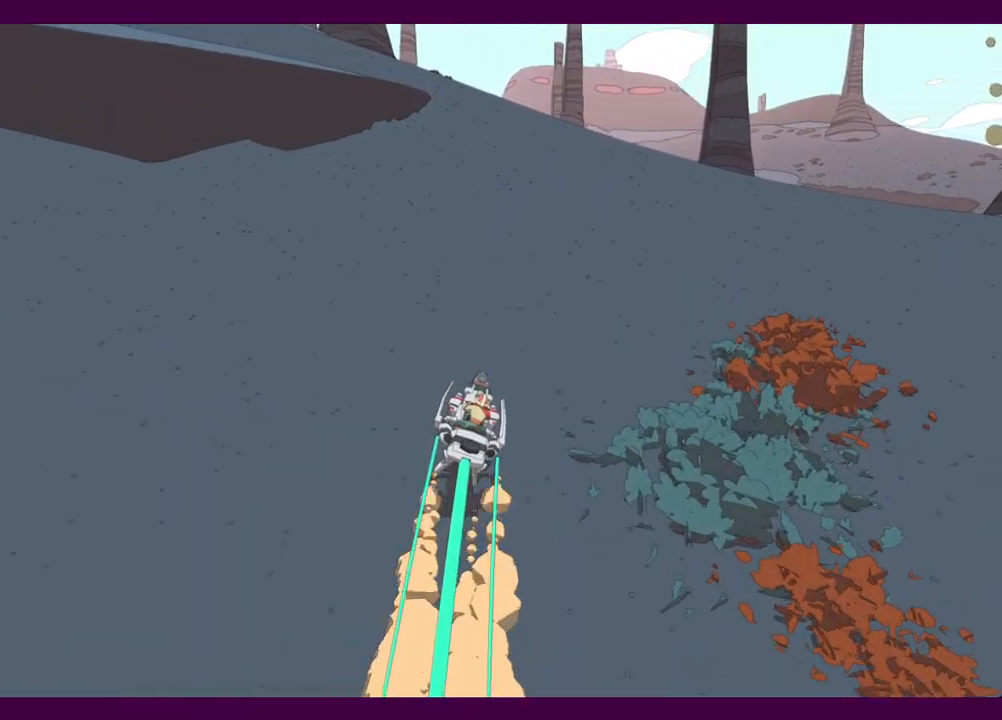
{"keys": ["w"], "mouse": [], "events": []}